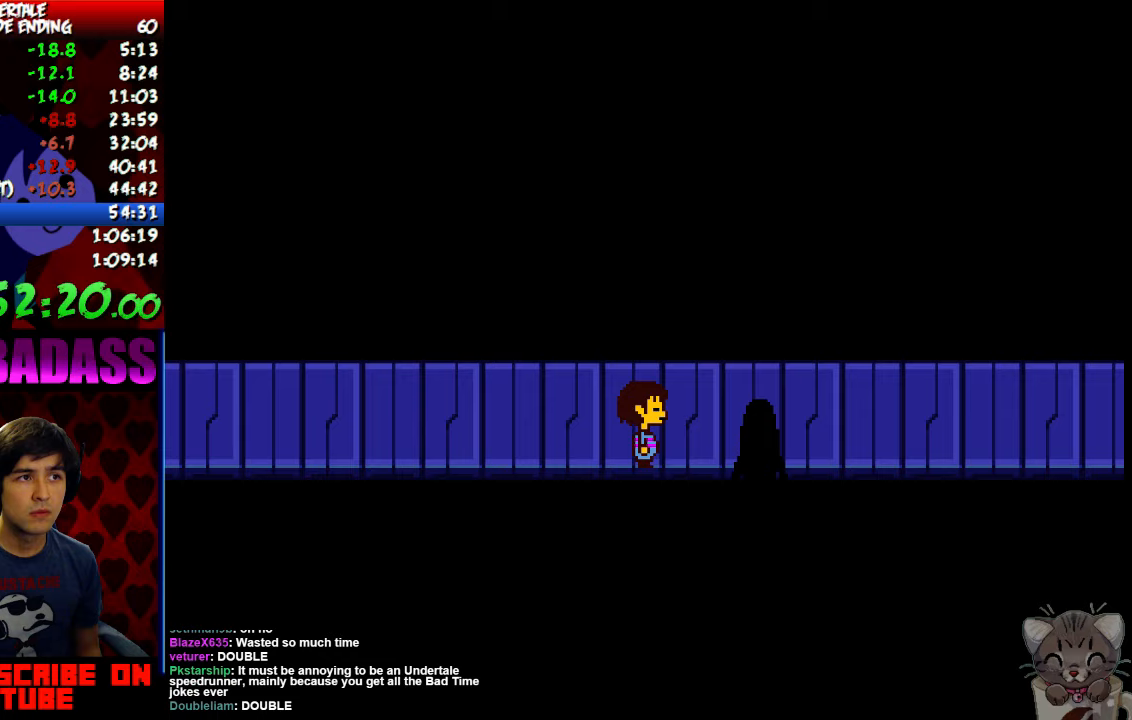
Gameplay with keyboard; each line is a JSON object with the keys held at the frame after it. "events" lists presses ("down") and releases ("up") of "c", "down", "escape", "left", "return", "right", "shift", "up", "x" and "z" between this image and that frame as [ms after this image, input, new state], when the widget could be followed in between. No other keys are recorded. Mouse input is not recorded.
{"keys": [], "events": []}
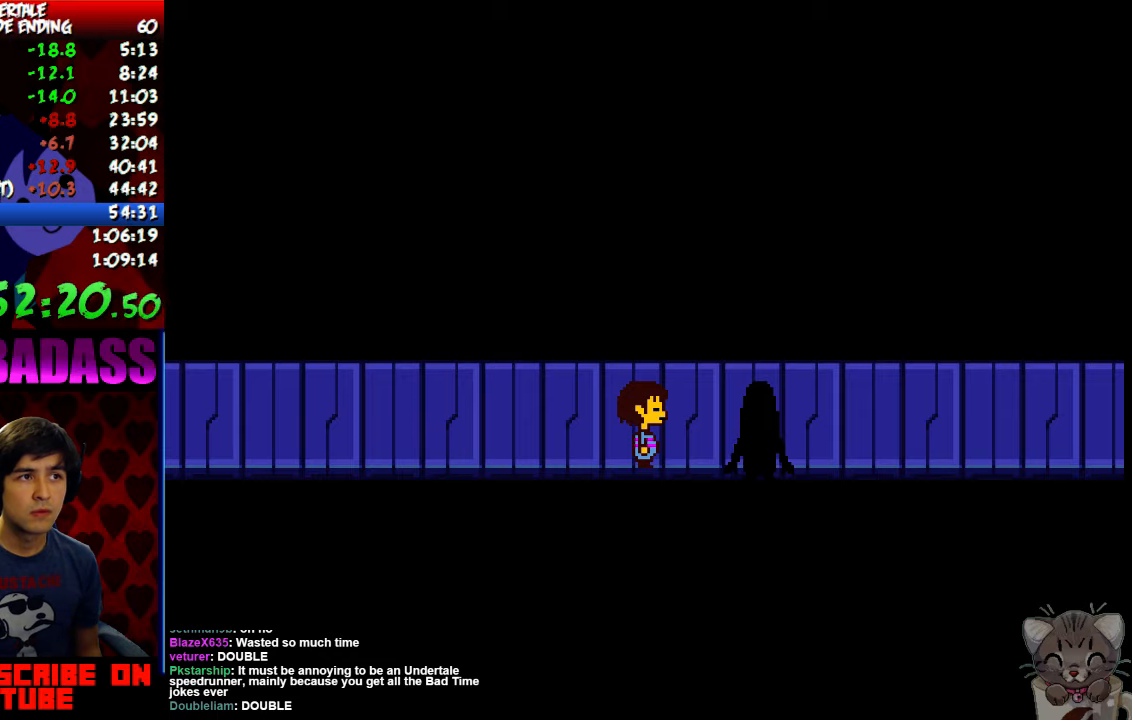
{"keys": [], "events": []}
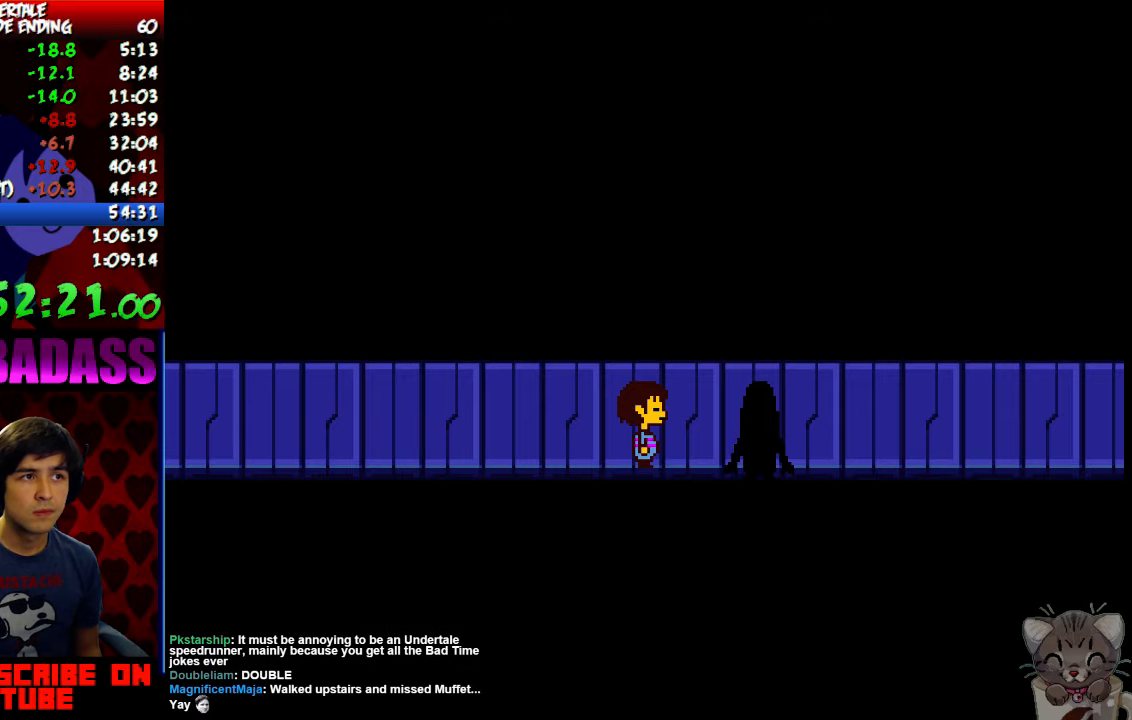
{"keys": [], "events": []}
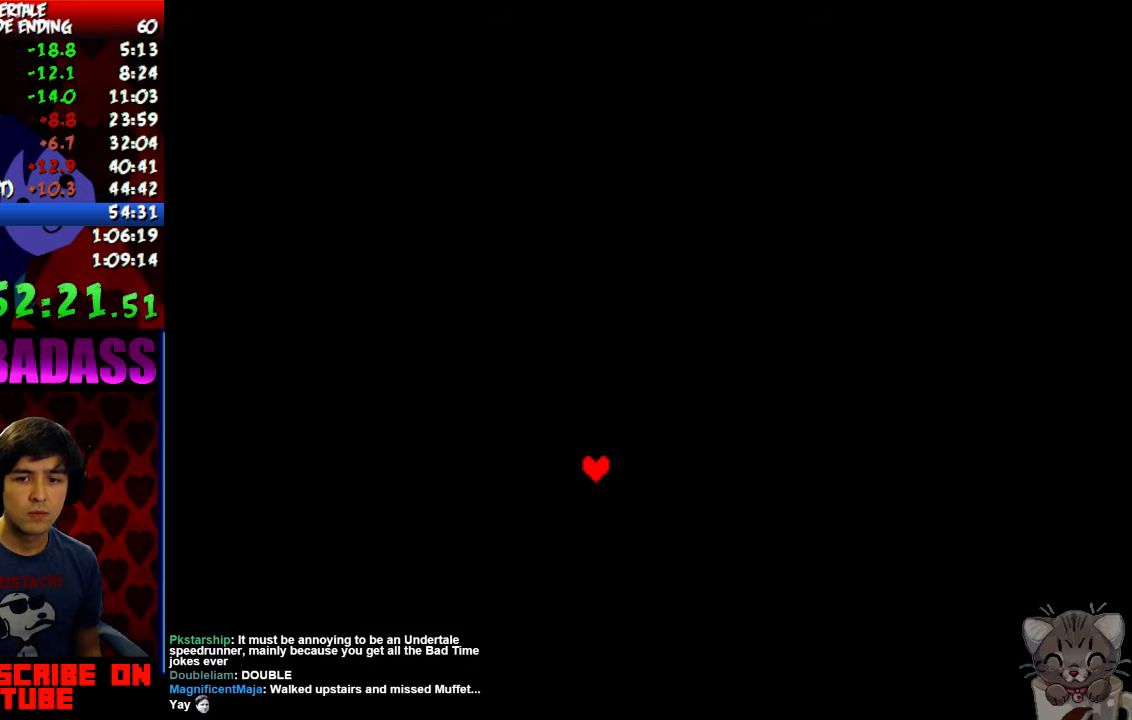
{"keys": [], "events": []}
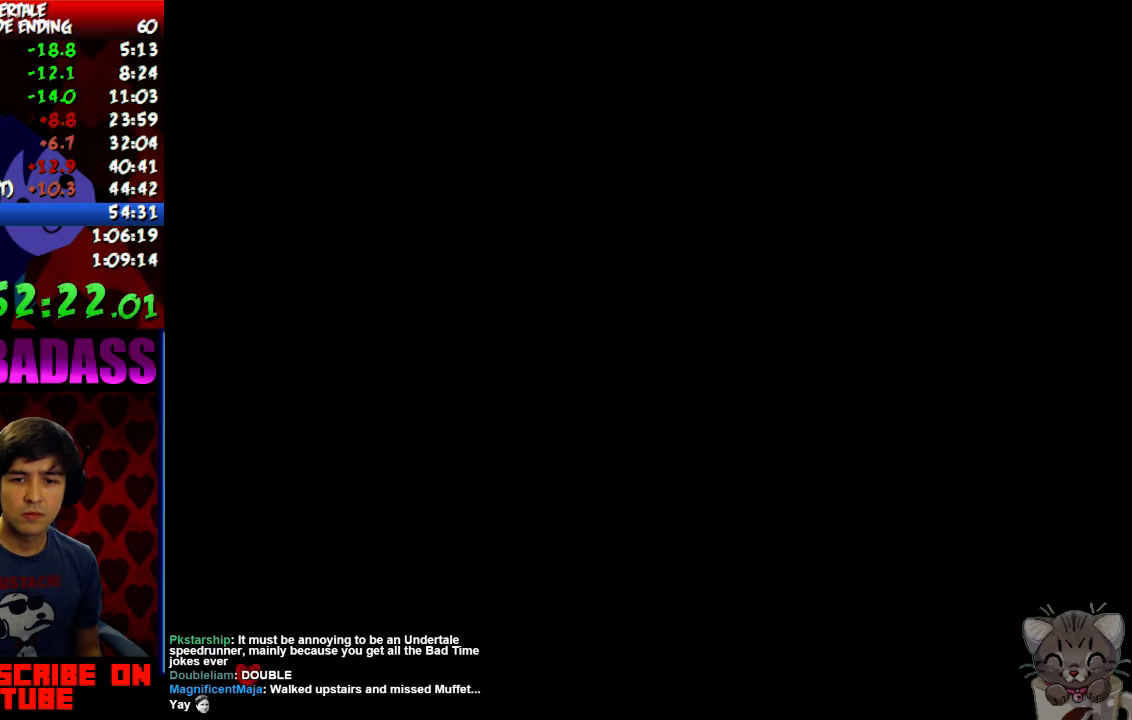
{"keys": [], "events": [[267, "return", "down"], [333, "return", "up"], [367, "z", "down"], [433, "z", "up"]]}
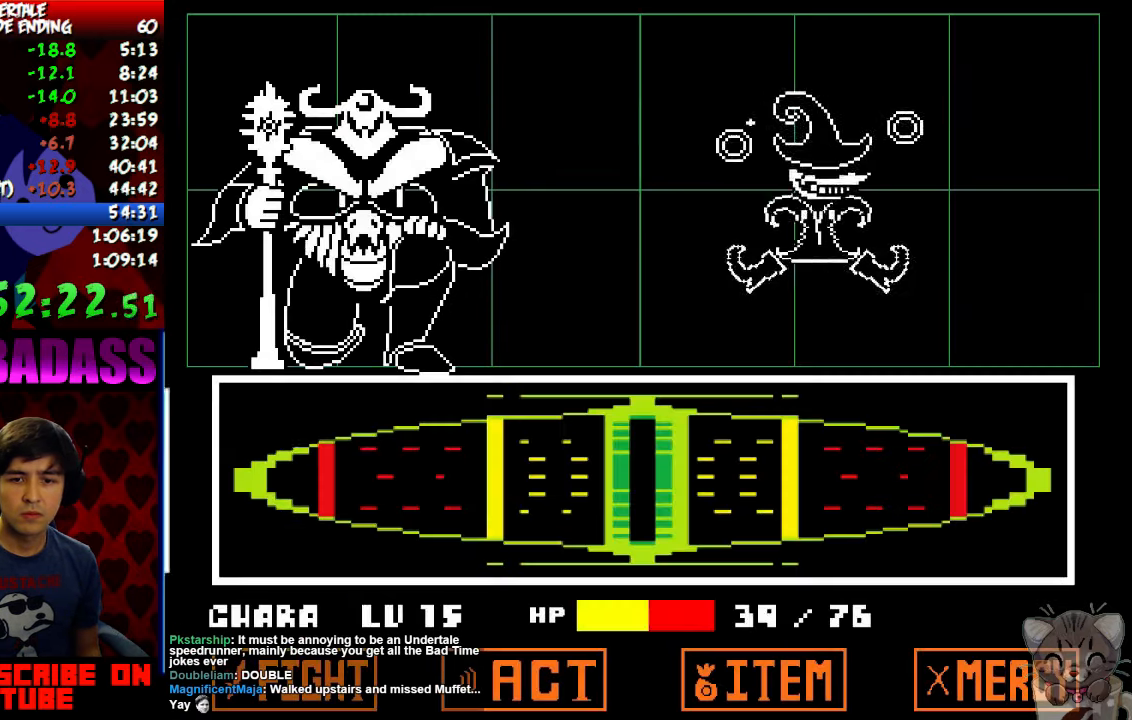
{"keys": [], "events": []}
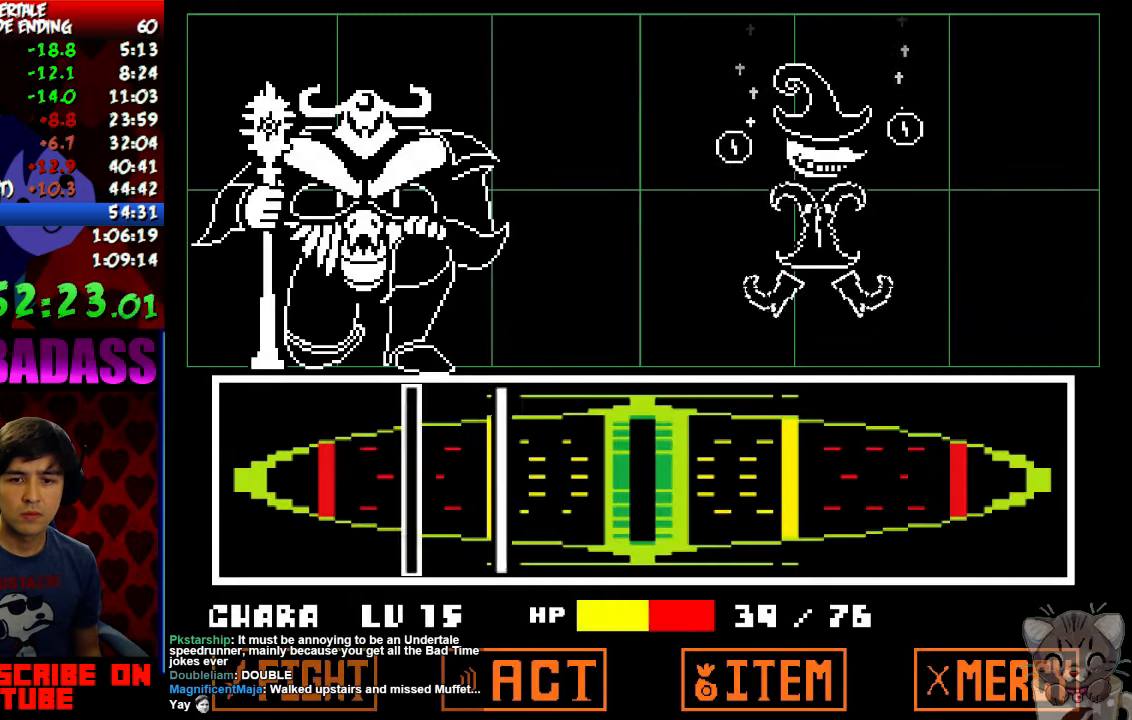
{"keys": [], "events": [[233, "z", "down"], [300, "z", "up"], [400, "z", "down"], [433, "z", "up"]]}
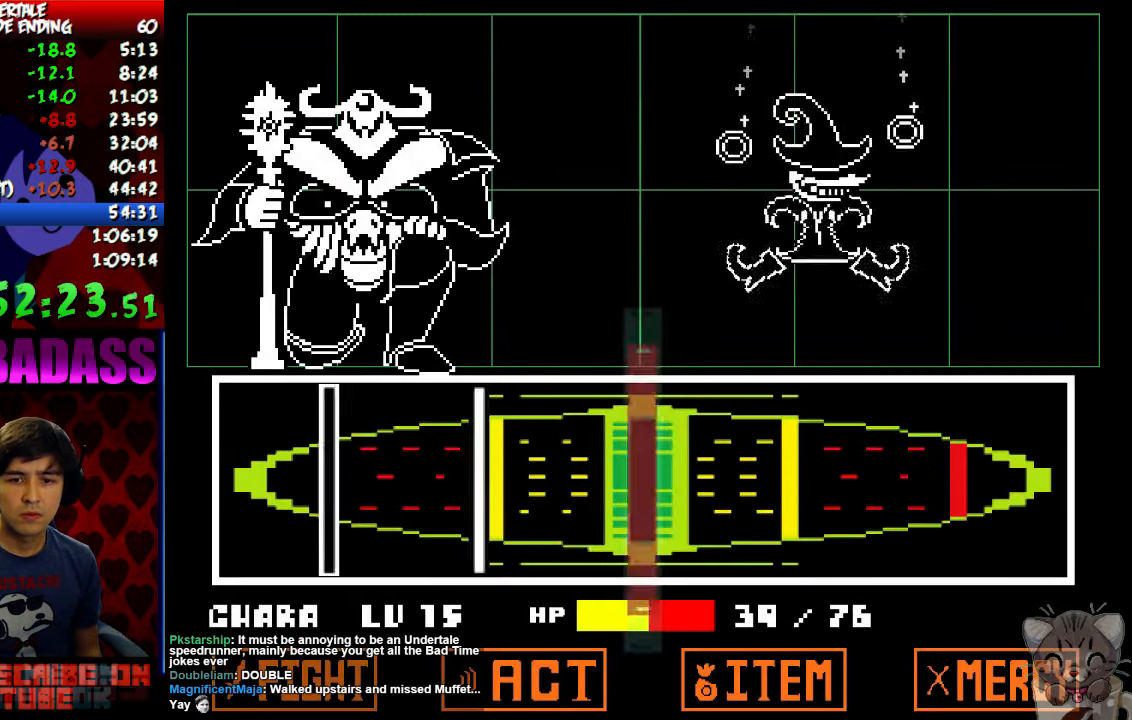
{"keys": [], "events": [[267, "z", "down"], [333, "z", "up"]]}
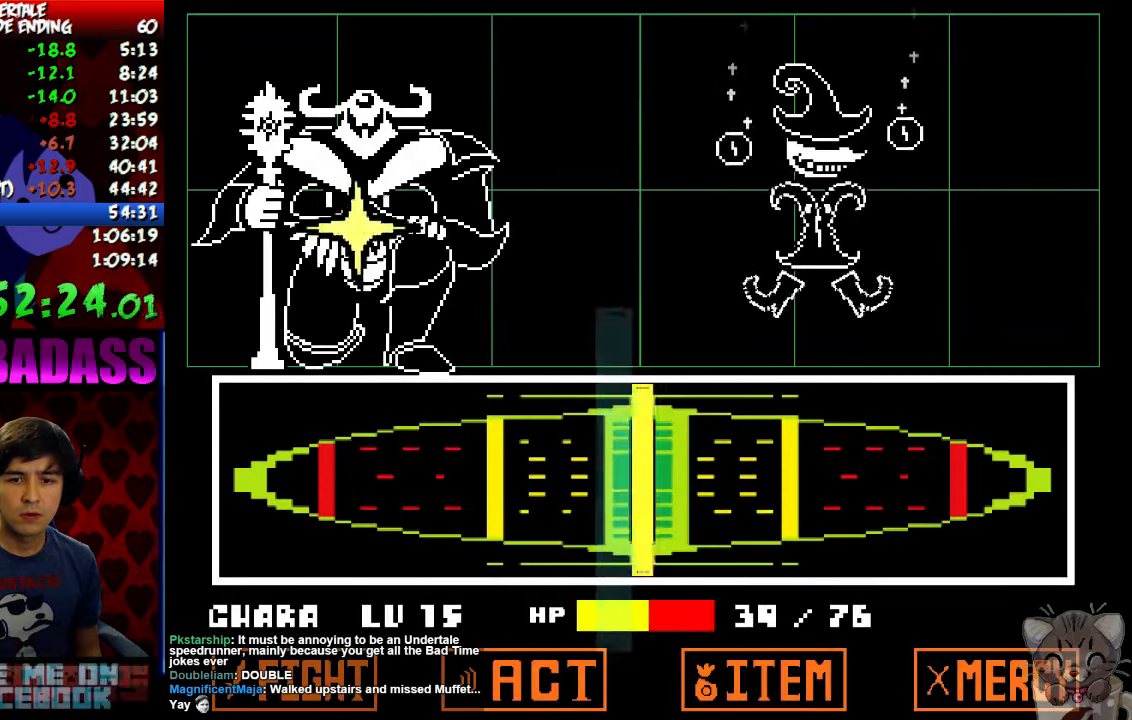
{"keys": ["return"], "events": [[33, "z", "down"], [133, "z", "up"], [500, "return", "down"]]}
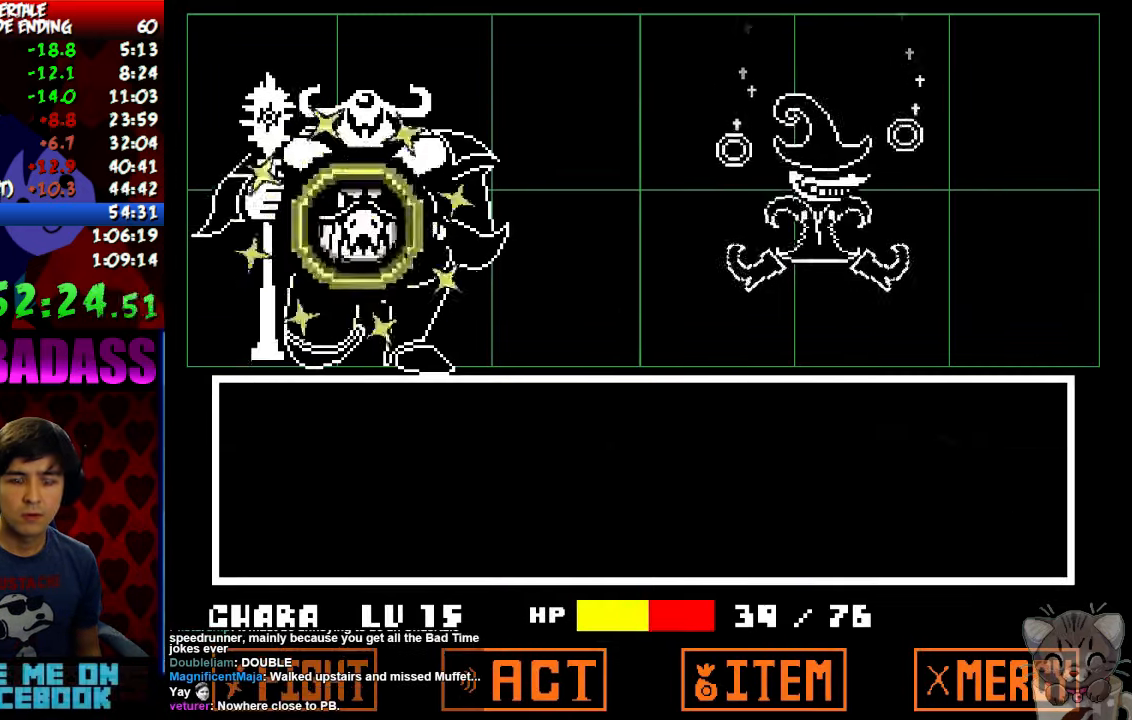
{"keys": [], "events": [[33, "shift", "down"], [67, "return", "up"], [100, "shift", "up"], [167, "return", "down"], [167, "shift", "down"], [200, "shift", "up"], [233, "return", "up"], [233, "z", "down"], [300, "x", "down"], [300, "z", "up"], [367, "x", "up"], [400, "return", "down"], [433, "shift", "down"], [467, "return", "up"], [467, "shift", "up"]]}
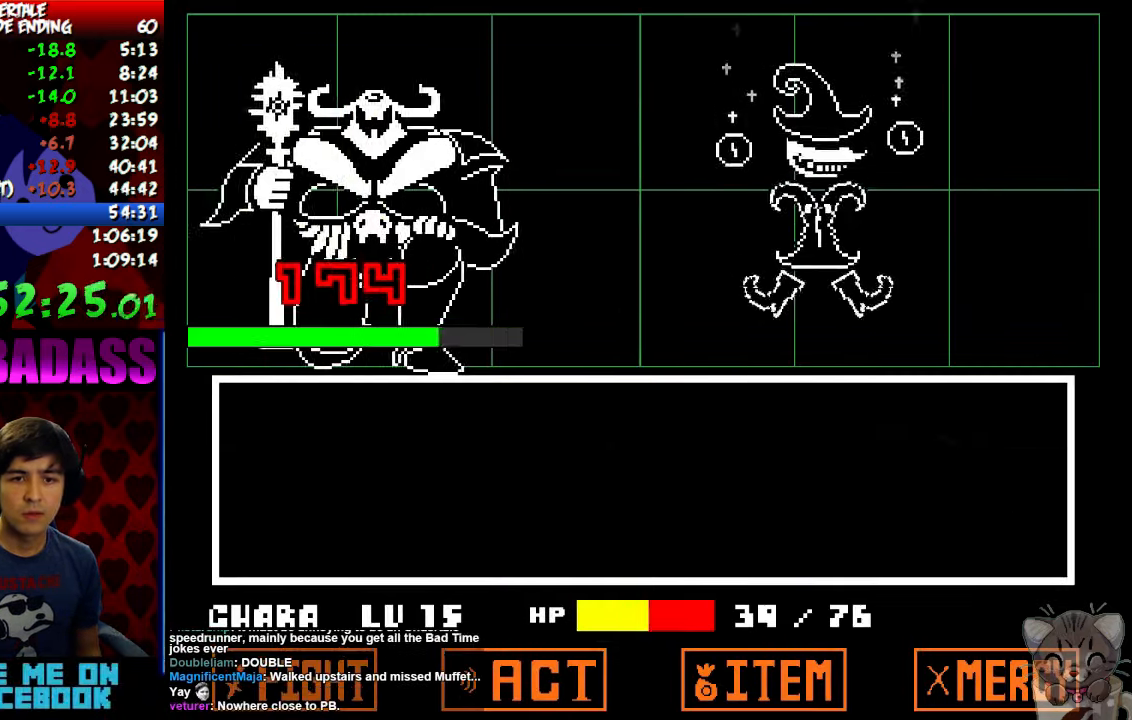
{"keys": ["shift", "z"], "events": [[67, "return", "down"], [100, "shift", "down"], [133, "return", "up"], [167, "shift", "up"], [167, "x", "down"], [233, "x", "up"], [267, "return", "down"], [300, "shift", "down"], [333, "return", "up"], [333, "shift", "up"], [333, "z", "down"], [366, "z", "up"], [400, "x", "down"], [433, "return", "down"], [466, "shift", "down"], [466, "x", "up"], [500, "return", "up"], [500, "z", "down"]]}
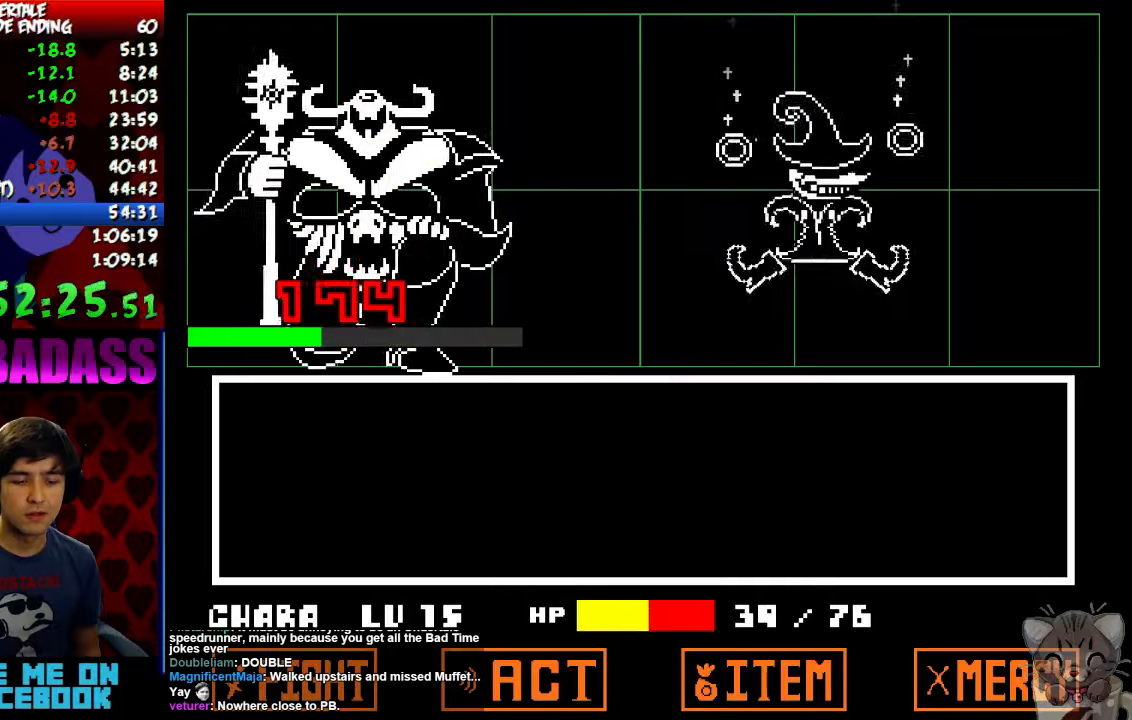
{"keys": ["return", "z"], "events": [[33, "shift", "up"], [33, "z", "up"], [66, "x", "down"], [133, "return", "down"], [133, "x", "up"], [166, "shift", "down"], [166, "z", "down"], [200, "return", "up"], [200, "shift", "up"], [233, "z", "up"], [266, "x", "down"], [300, "x", "up"], [333, "return", "down"], [333, "shift", "down"], [333, "z", "down"], [366, "return", "up"], [366, "z", "up"], [400, "shift", "up"], [400, "x", "down"], [466, "return", "down"], [466, "x", "up"], [500, "z", "down"]]}
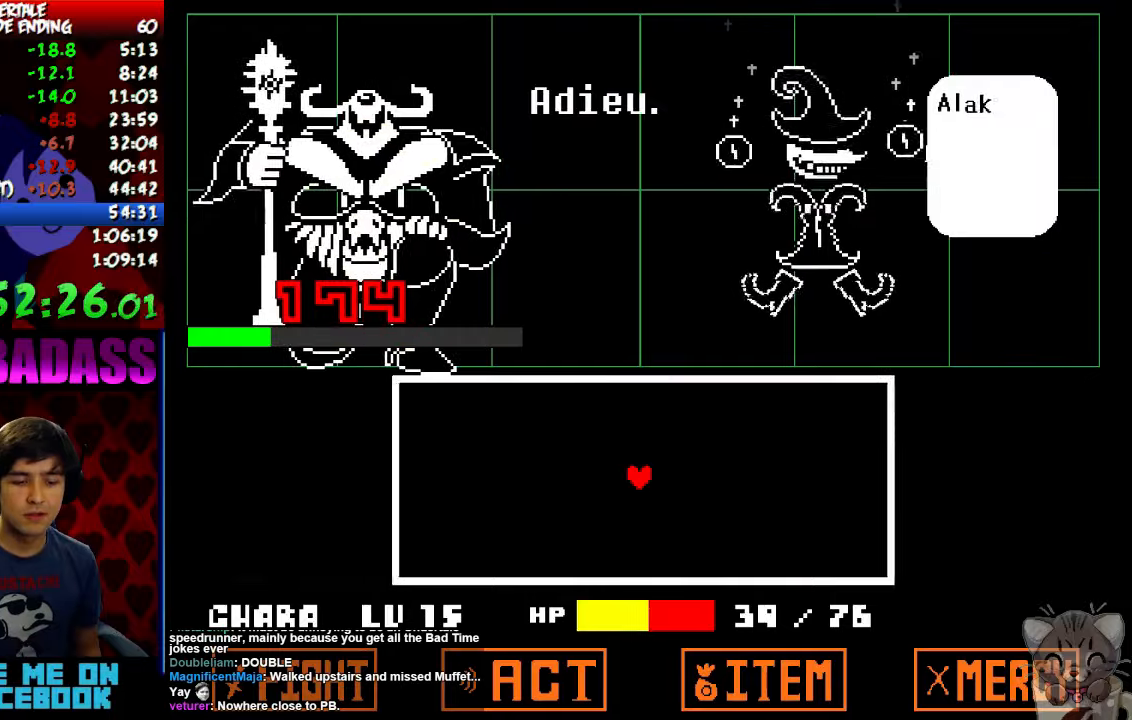
{"keys": [], "events": [[33, "return", "up"], [33, "z", "up"], [66, "x", "down"], [133, "x", "up"], [133, "z", "down"], [200, "z", "up"], [233, "x", "down"], [300, "x", "up"], [300, "z", "down"], [366, "x", "down"], [366, "z", "up"], [466, "x", "up"]]}
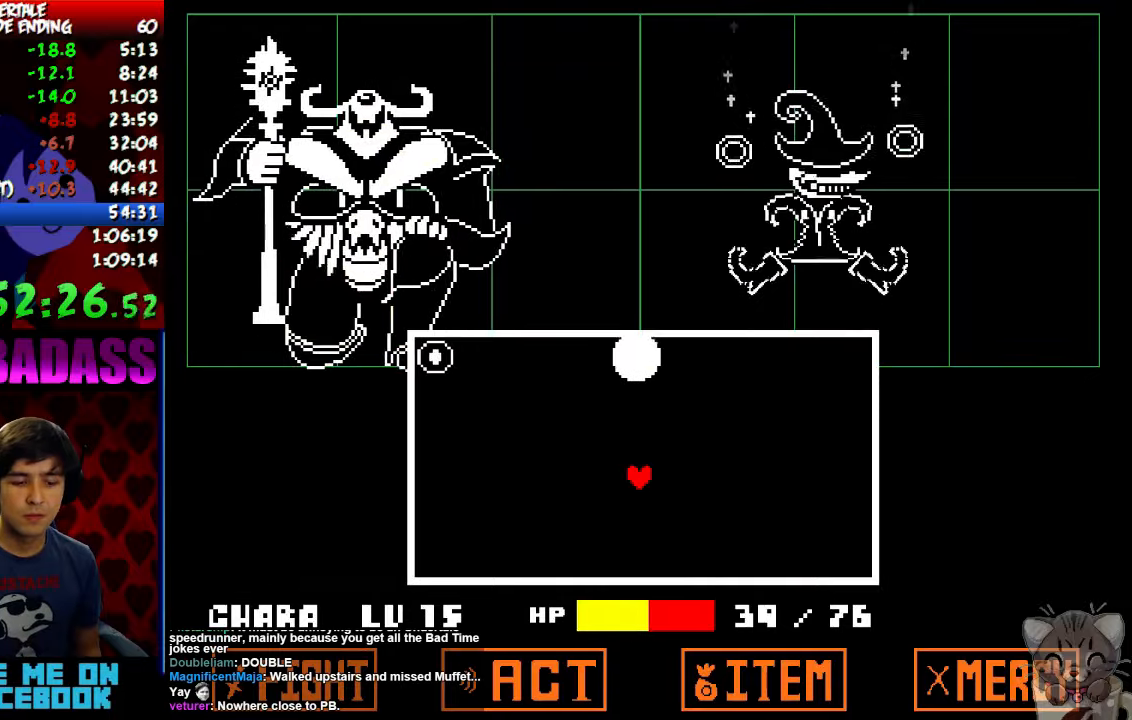
{"keys": [], "events": []}
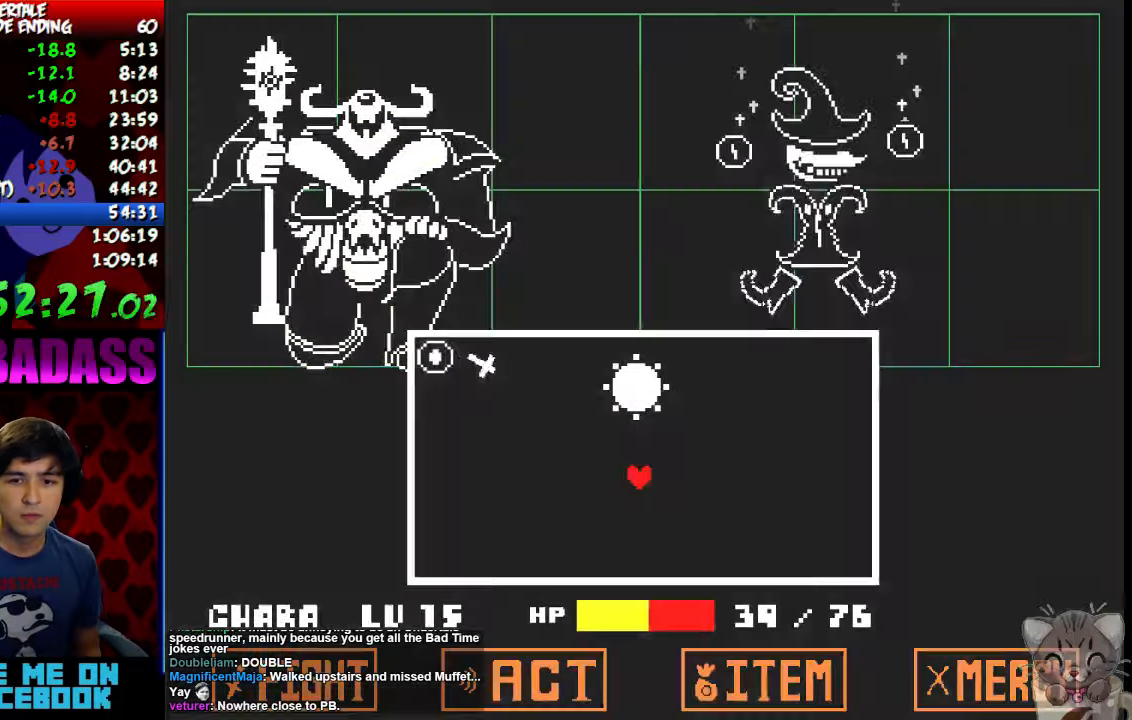
{"keys": [], "events": [[66, "down", "down"], [266, "down", "up"]]}
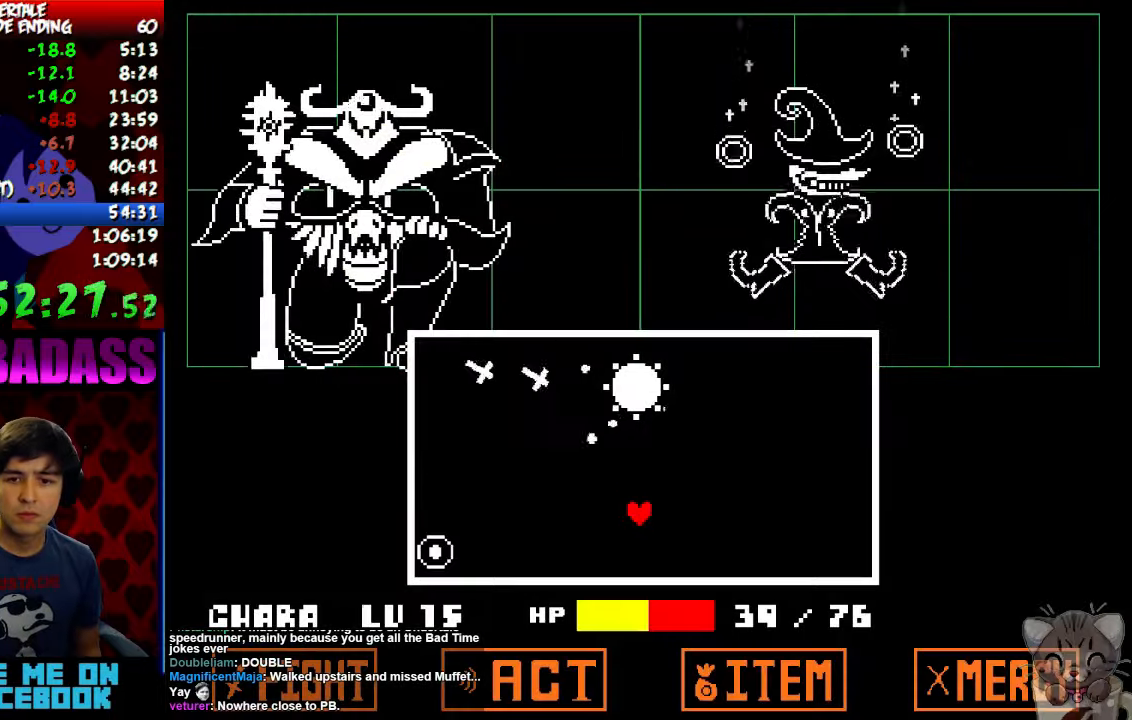
{"keys": [], "events": []}
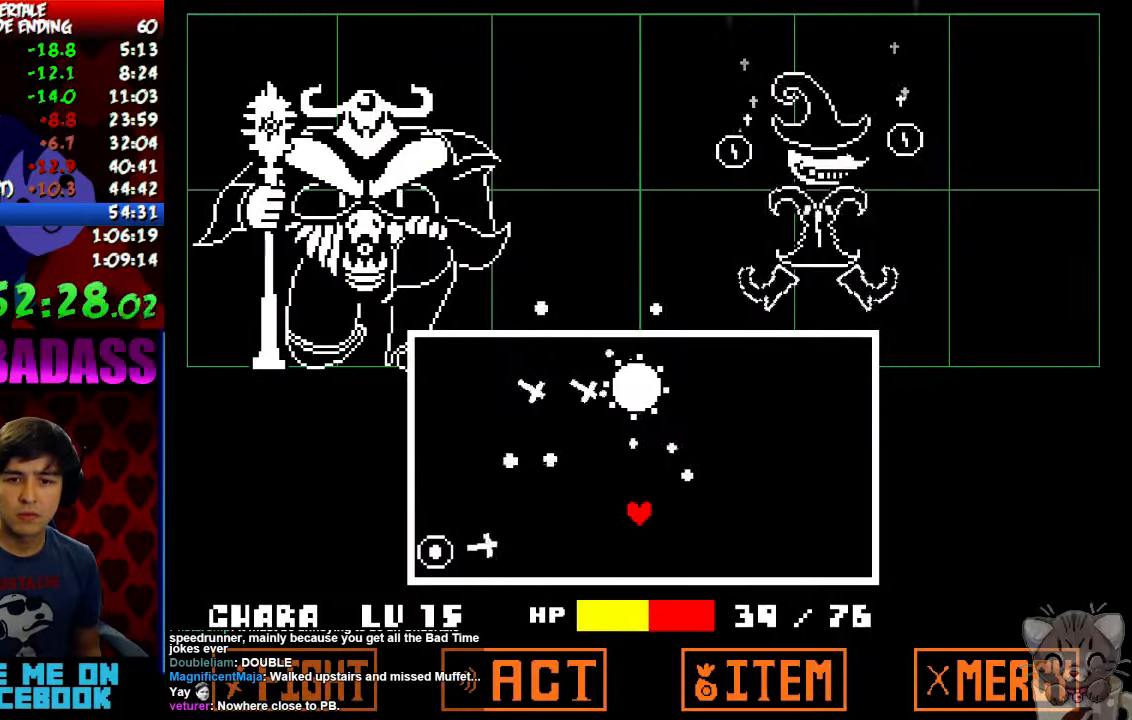
{"keys": [], "events": []}
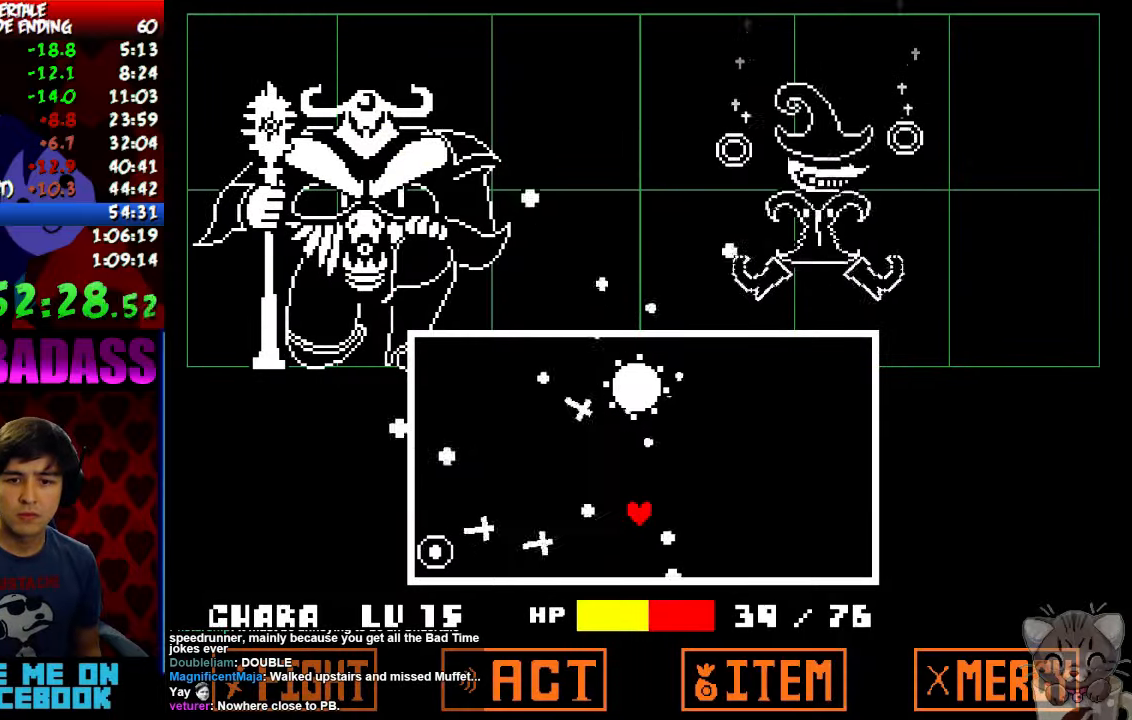
{"keys": [], "events": [[233, "right", "down"], [433, "right", "up"]]}
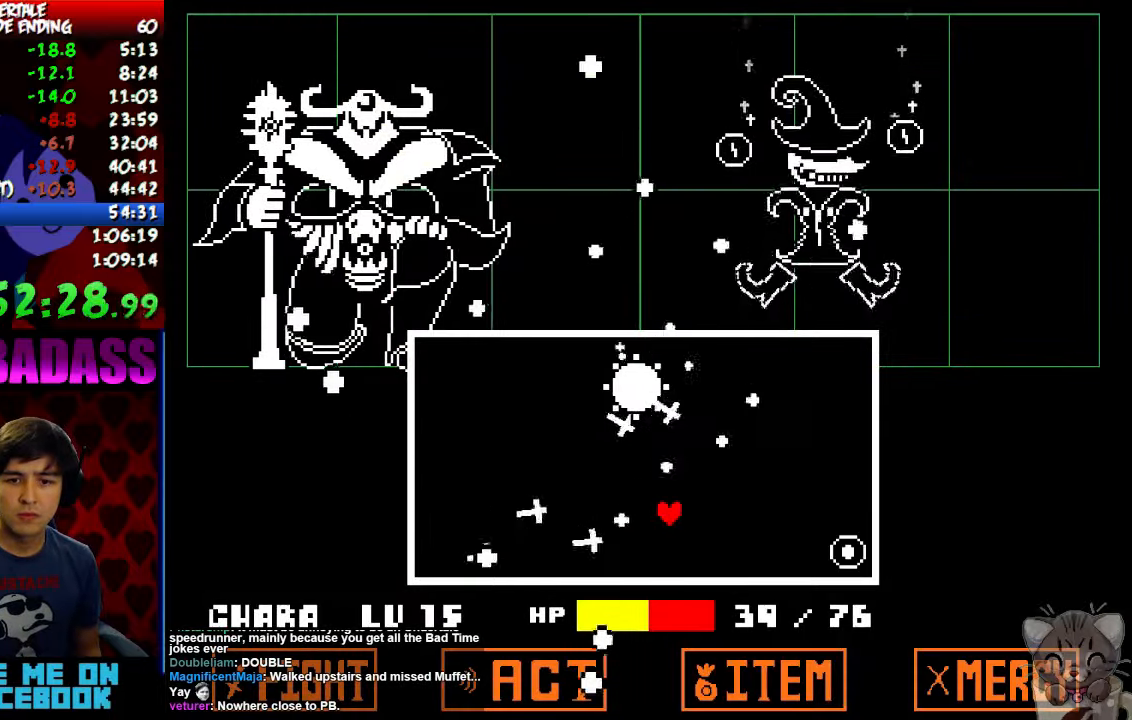
{"keys": [], "events": [[166, "right", "down"], [266, "right", "up"]]}
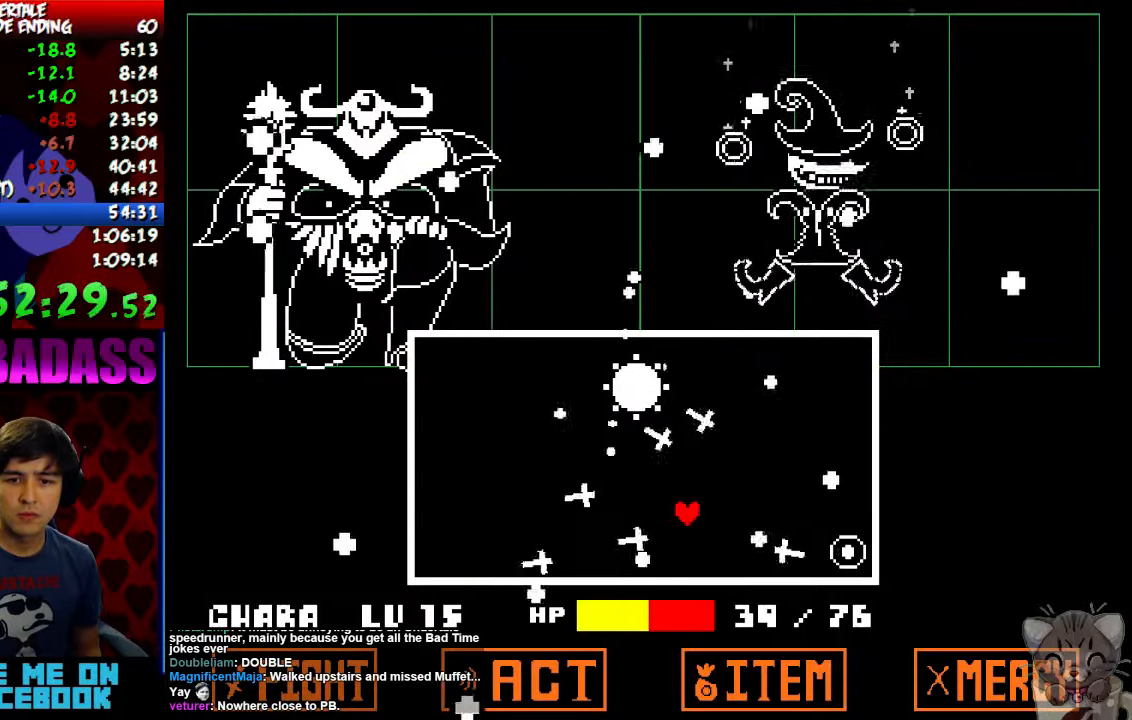
{"keys": ["down", "right"], "events": [[100, "left", "down"], [166, "up", "down"], [300, "left", "up"], [333, "up", "up"], [466, "down", "down"], [466, "right", "down"]]}
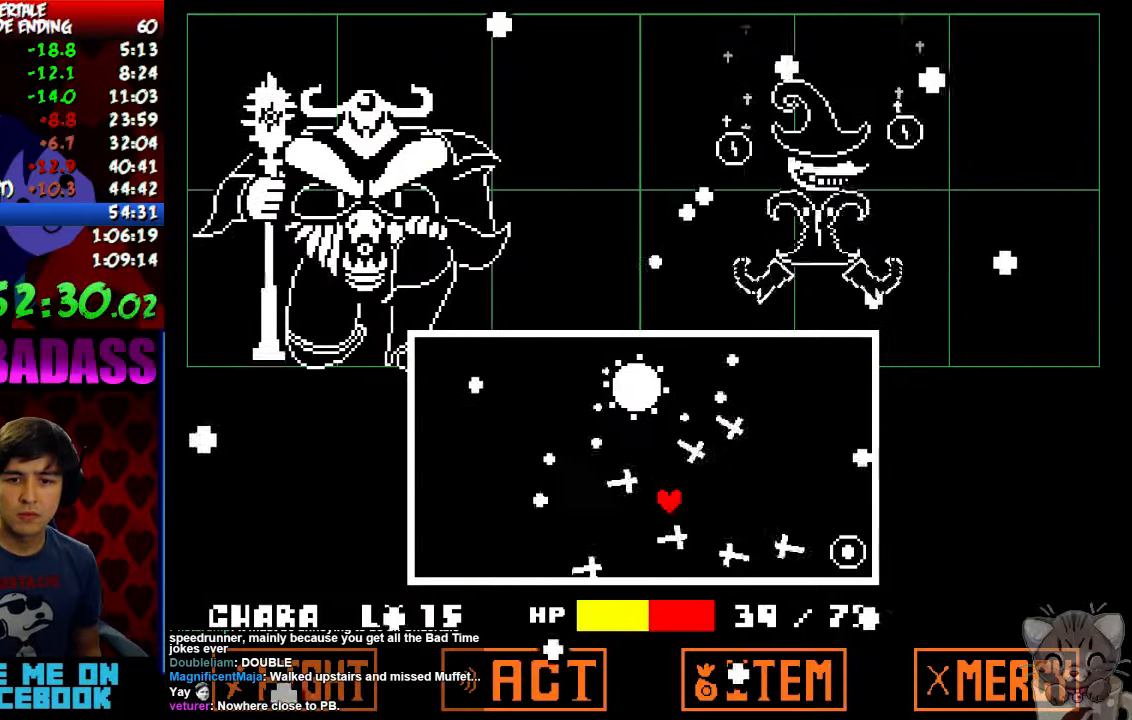
{"keys": ["left"], "events": [[66, "down", "up"], [100, "right", "up"], [266, "left", "down"], [400, "down", "down"], [466, "down", "up"]]}
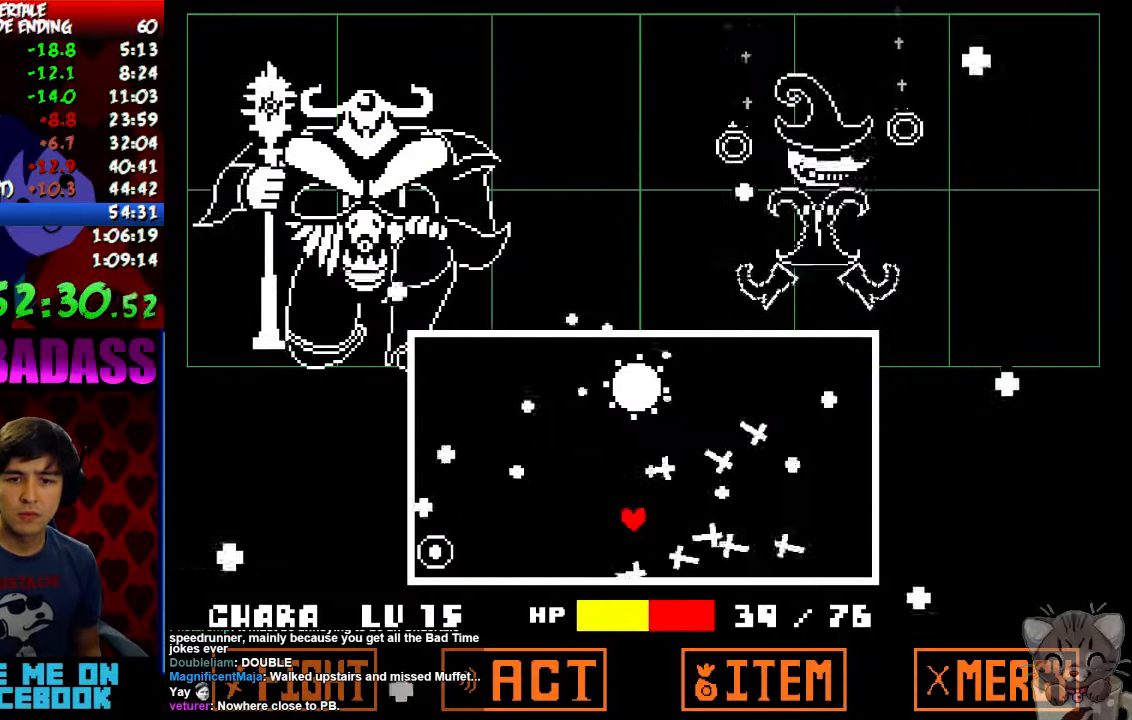
{"keys": ["right"], "events": [[234, "up", "down"], [267, "left", "up"], [367, "up", "up"], [434, "right", "down"]]}
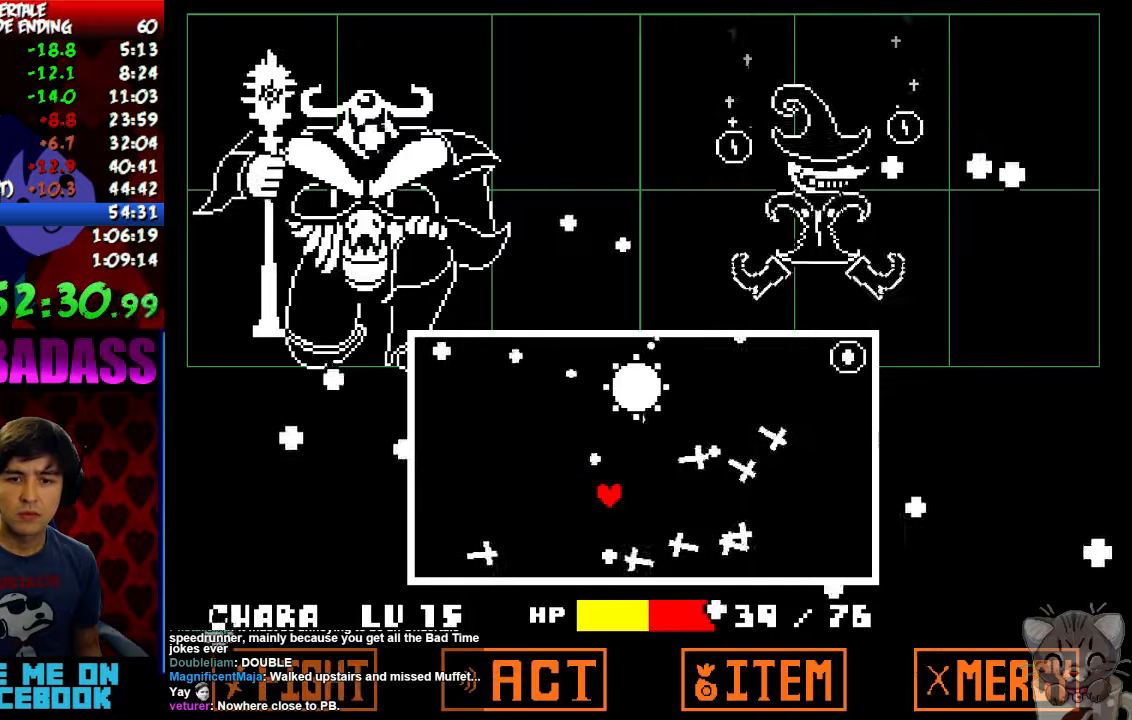
{"keys": [], "events": [[167, "right", "up"]]}
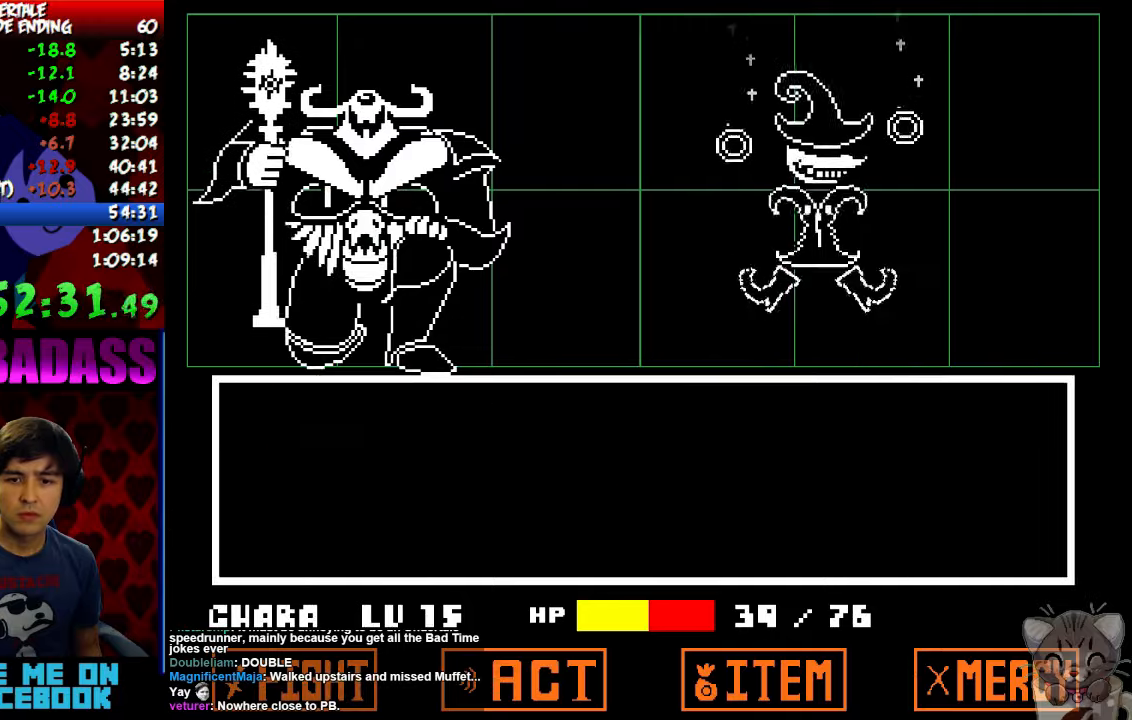
{"keys": [], "events": [[267, "return", "down"], [300, "return", "up"], [334, "z", "down"], [400, "z", "up"]]}
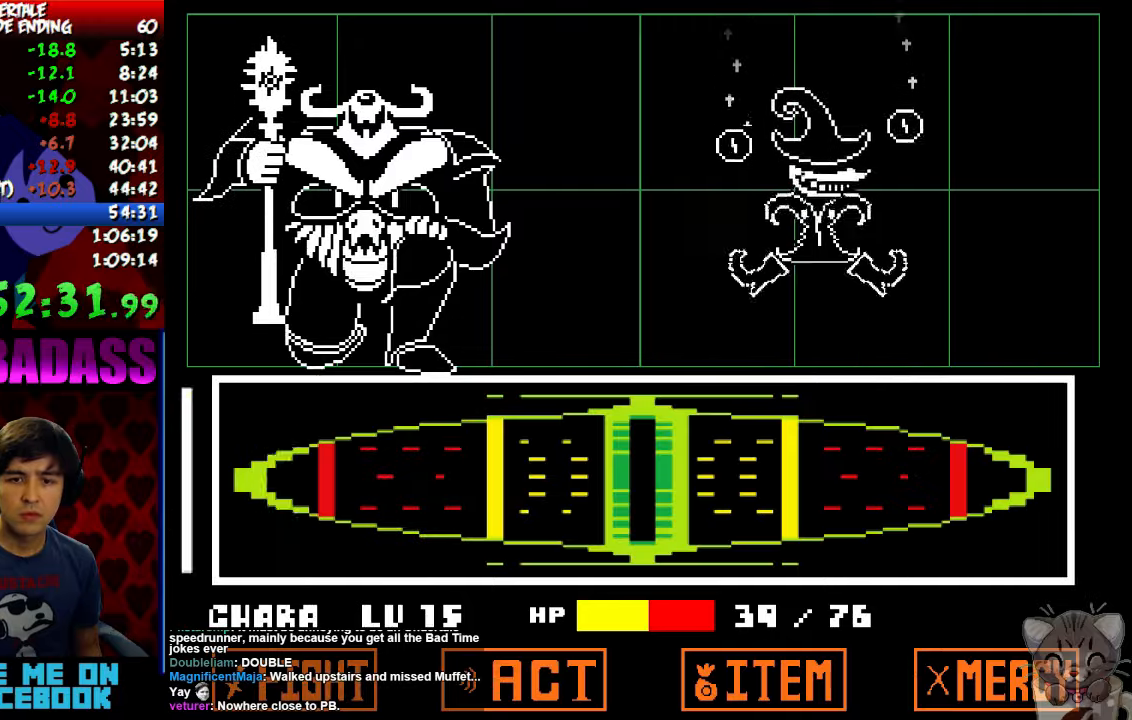
{"keys": [], "events": []}
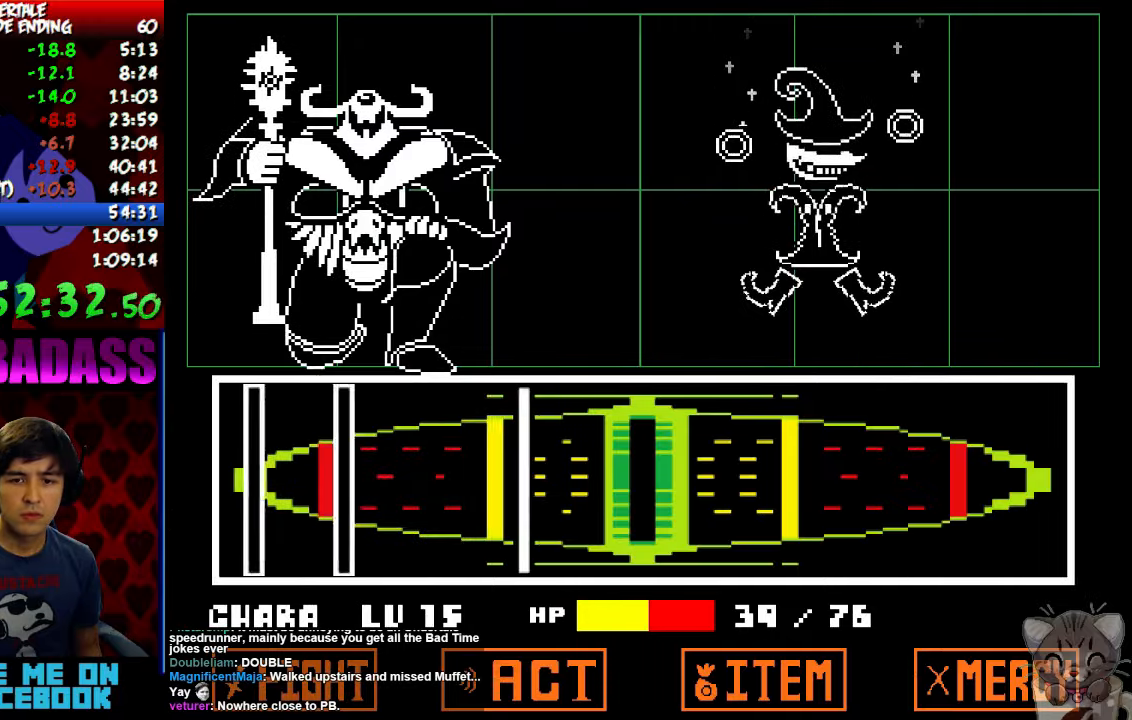
{"keys": ["z"], "events": [[234, "z", "down"], [334, "z", "up"], [467, "z", "down"]]}
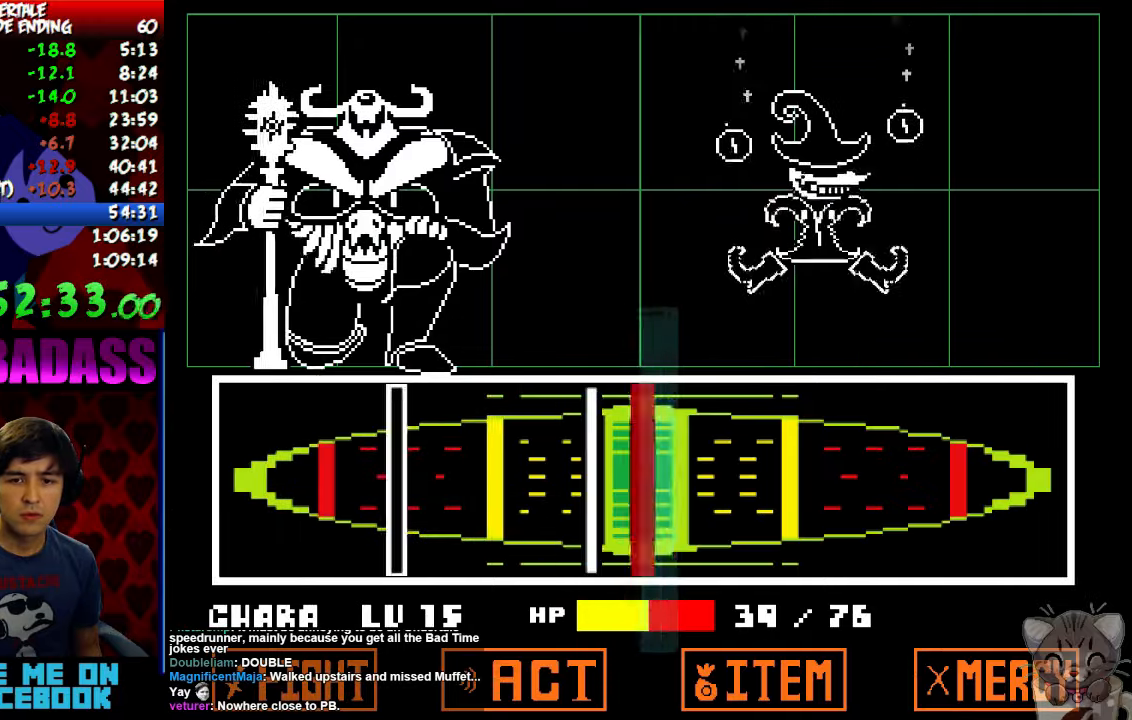
{"keys": ["z"], "events": [[34, "z", "up"], [167, "z", "down"], [234, "z", "up"], [334, "z", "down"], [400, "z", "up"], [500, "z", "down"]]}
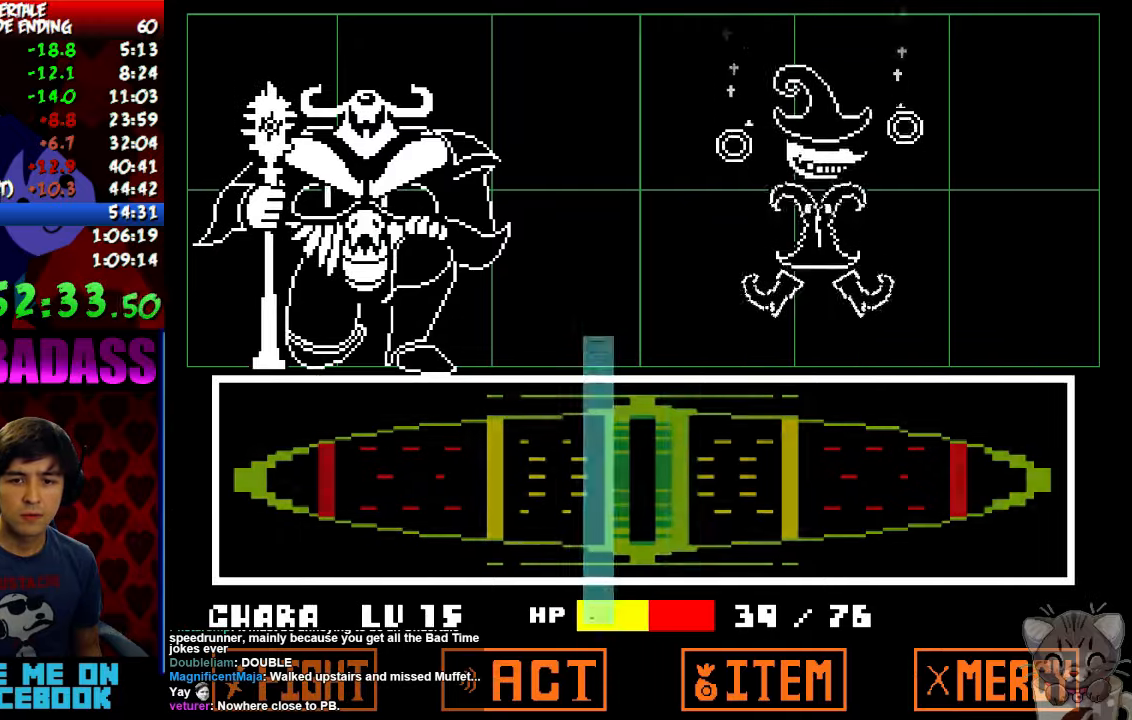
{"keys": ["x", "z"], "events": [[67, "z", "up"], [167, "return", "down"], [267, "return", "up"], [267, "shift", "down"], [300, "shift", "up"], [367, "shift", "down"], [400, "return", "down"], [467, "return", "up"], [467, "shift", "up"], [467, "z", "down"], [500, "x", "down"]]}
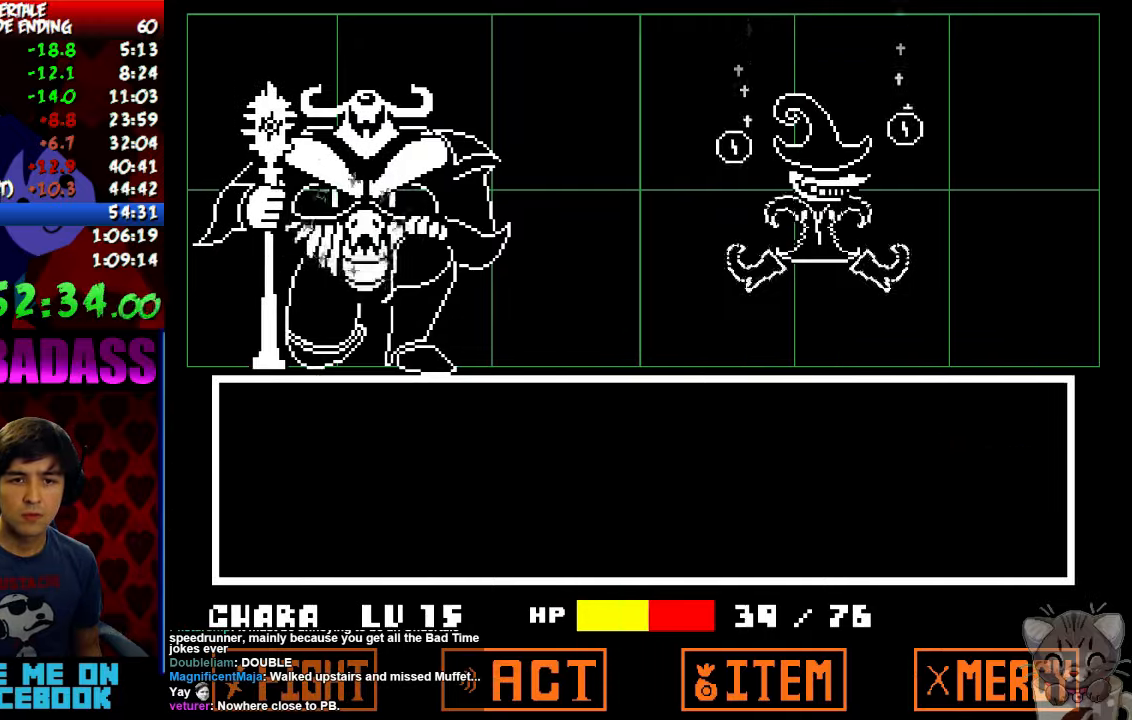
{"keys": [], "events": [[34, "z", "up"], [100, "x", "up"], [167, "z", "down"], [234, "x", "down"], [234, "z", "up"], [267, "x", "up"], [367, "z", "down"], [400, "x", "down"], [400, "z", "up"], [467, "x", "up"]]}
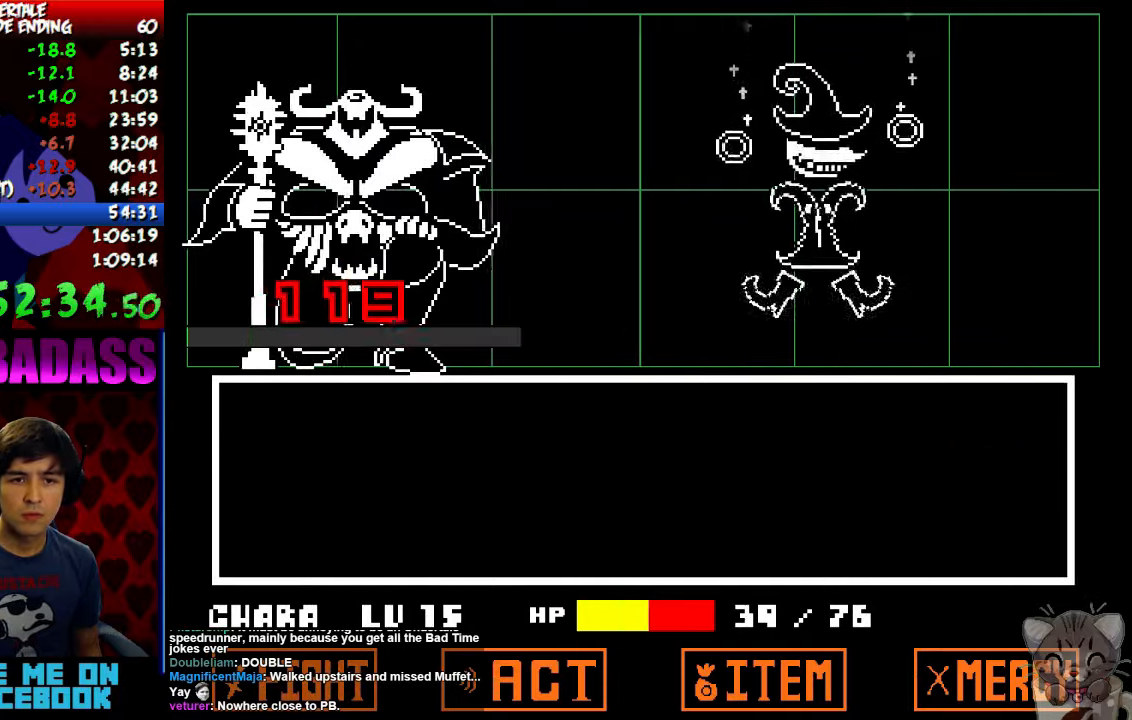
{"keys": ["z"], "events": [[134, "z", "down"], [167, "x", "down"], [167, "z", "up"], [234, "x", "up"], [300, "z", "down"], [334, "z", "up"], [367, "x", "down"], [400, "x", "up"], [467, "z", "down"]]}